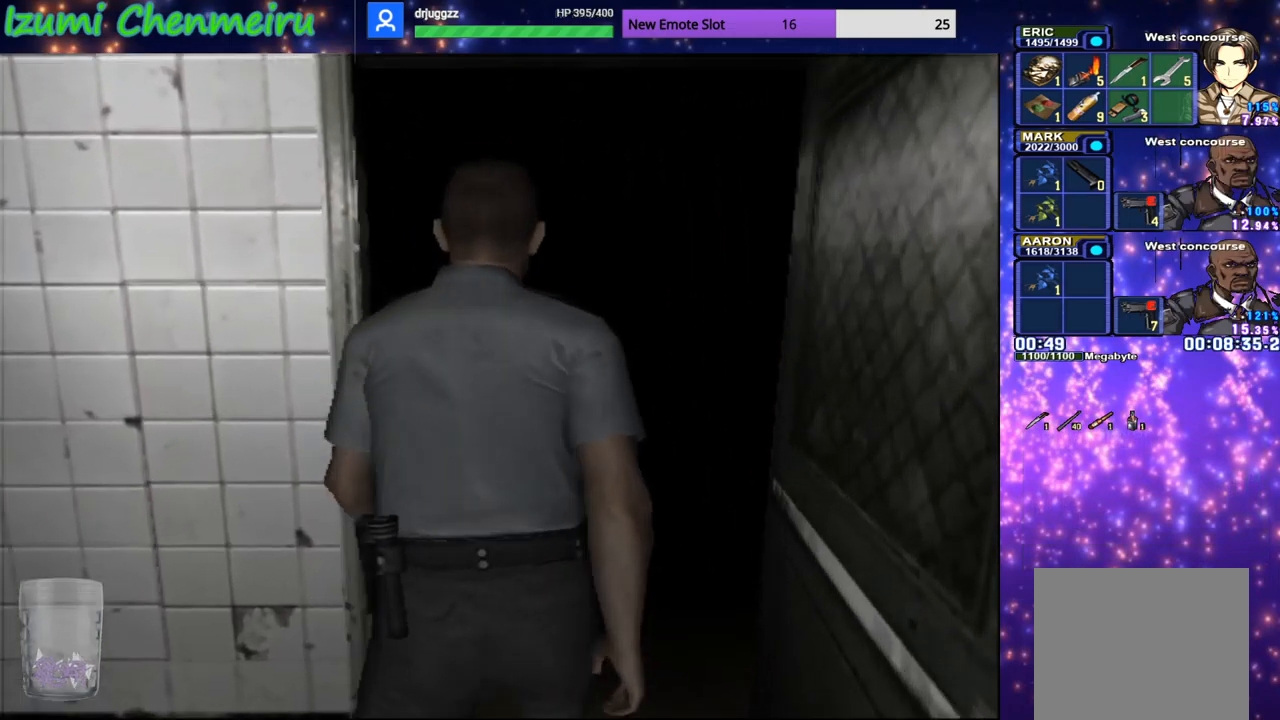
Gameplay with a controller (PlayStation layout); each line is a JSON object with the inputs held at the frame after it. "events" lists button and stick changes between this image and that frame as [ms after this image, input, new state], when the widget could be followed in between. Not read: TOUCHPAD.
{"buttons": [], "left_stick": "center", "right_stick": "center", "events": []}
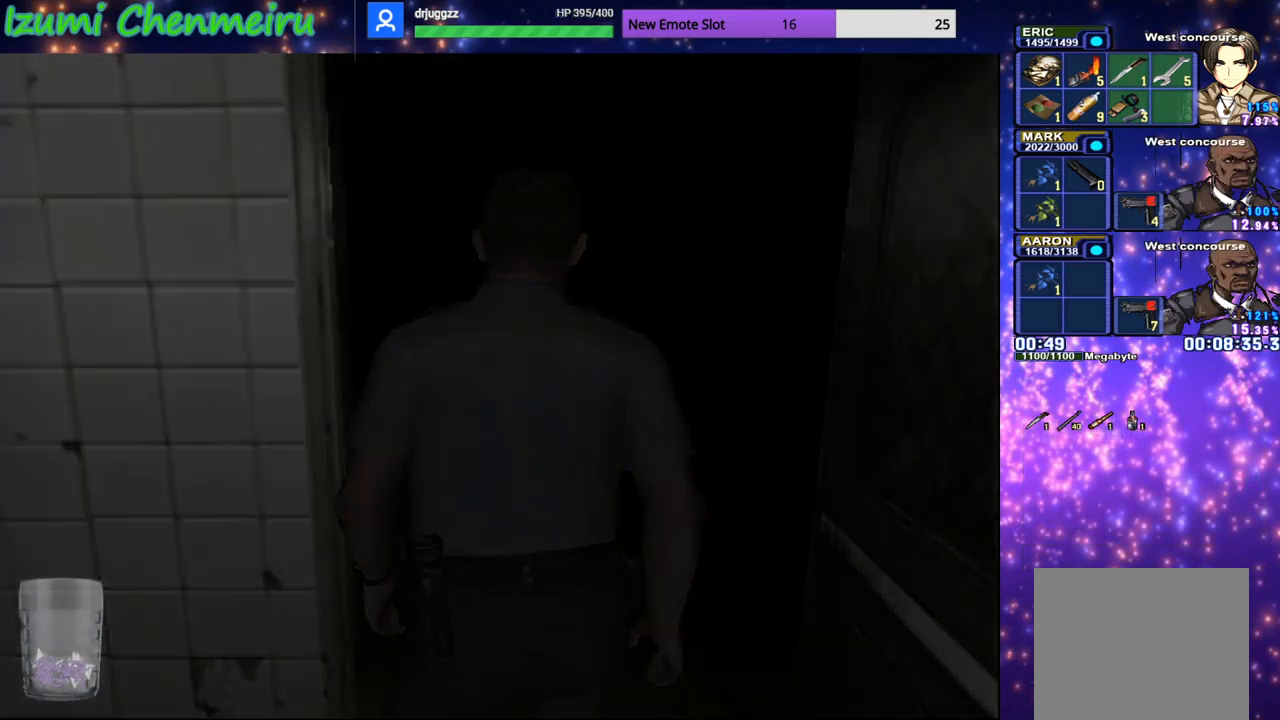
{"buttons": [], "left_stick": "center", "right_stick": "center", "events": []}
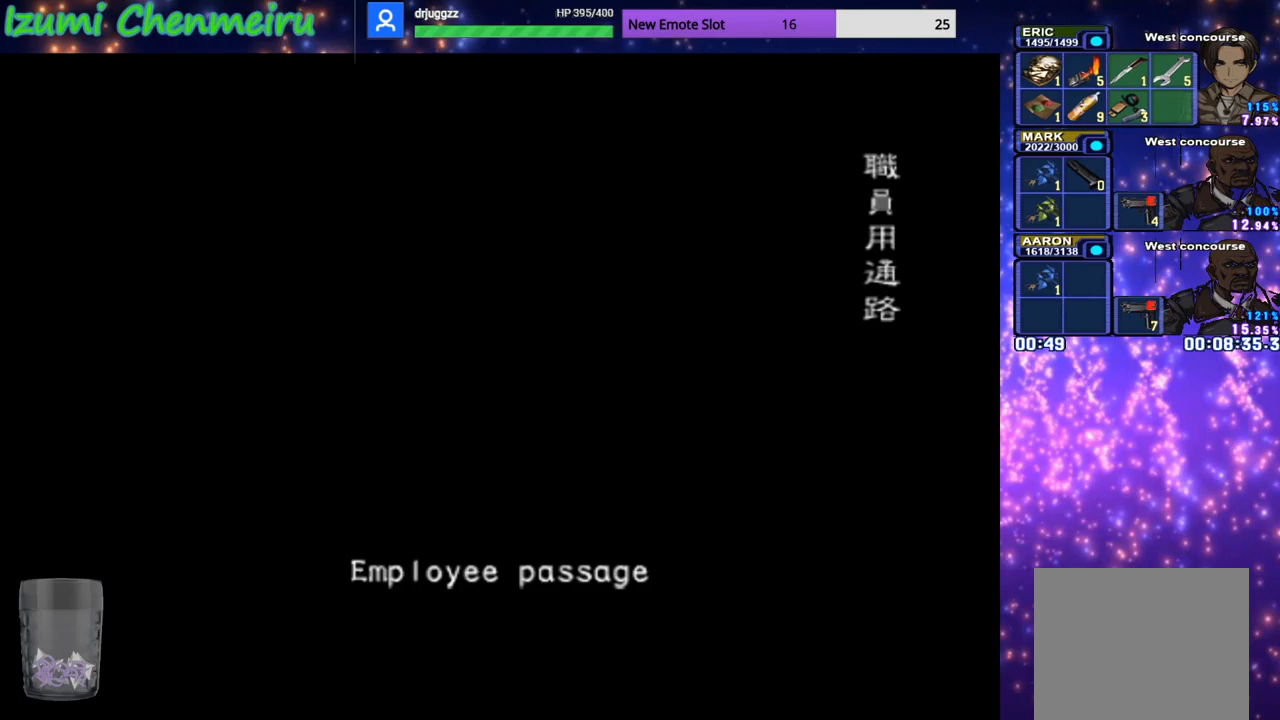
{"buttons": [], "left_stick": "center", "right_stick": "center", "events": []}
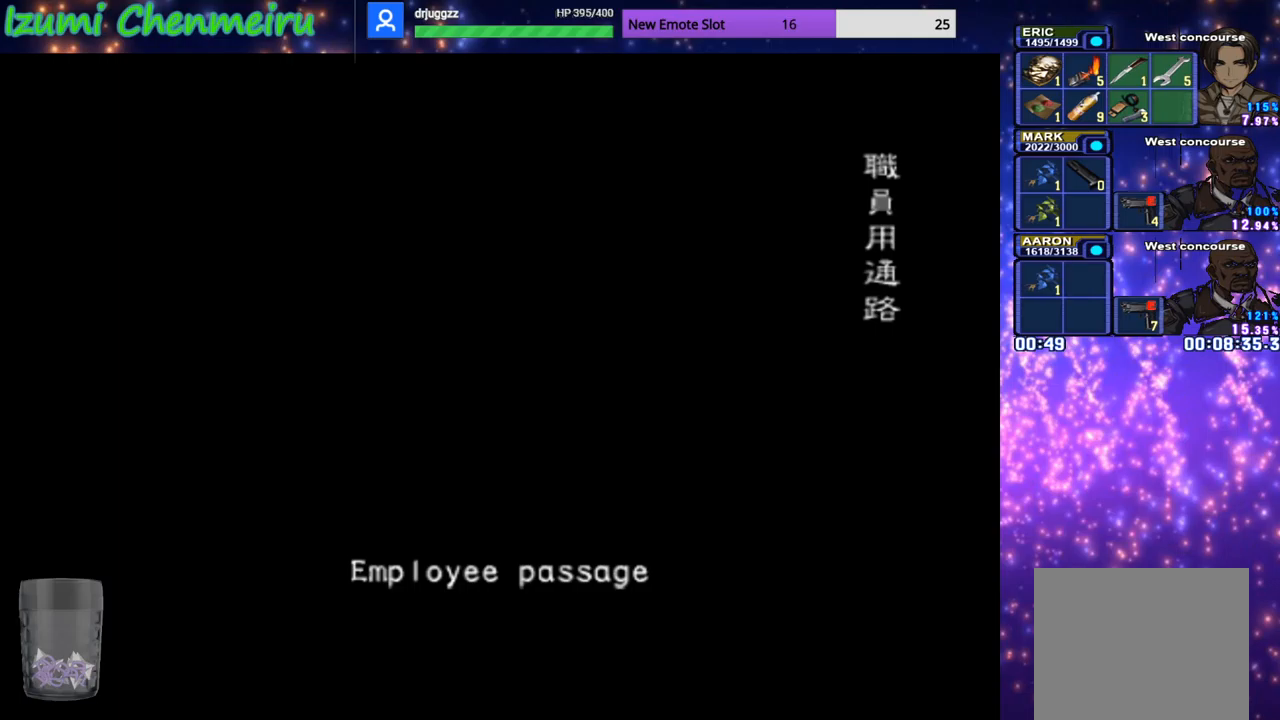
{"buttons": [], "left_stick": "center", "right_stick": "center", "events": []}
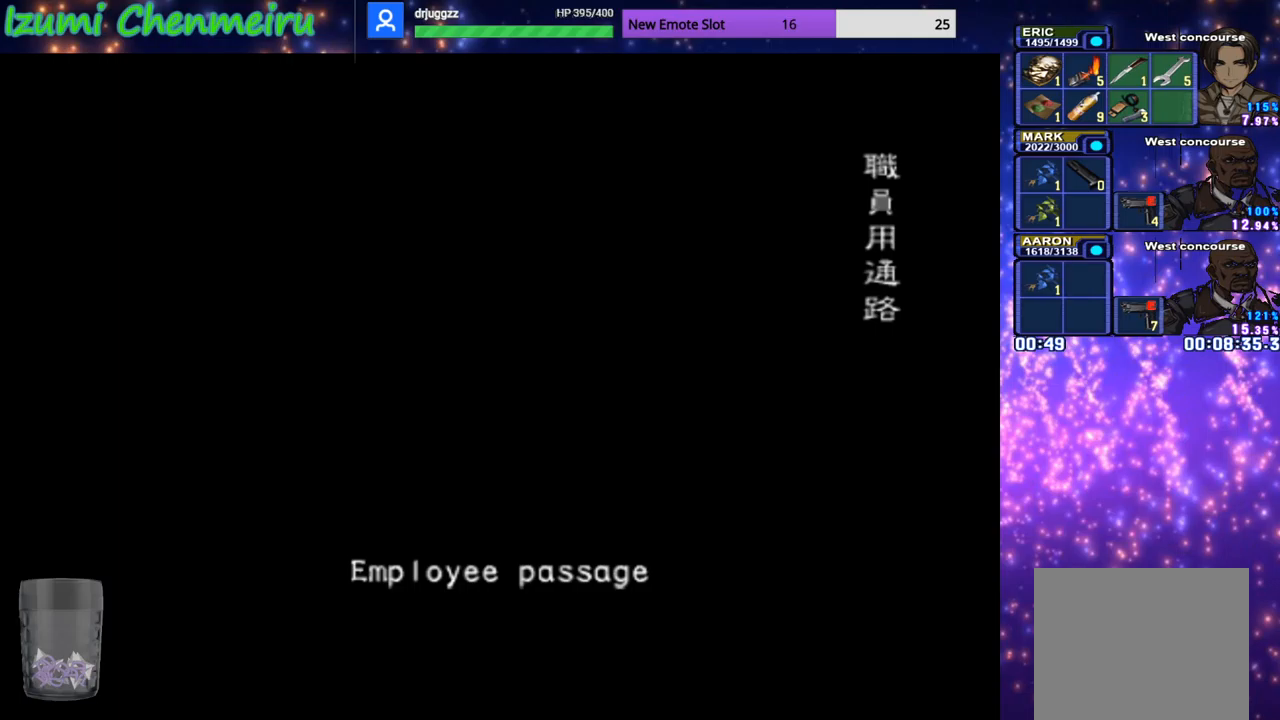
{"buttons": [], "left_stick": "center", "right_stick": "center", "events": []}
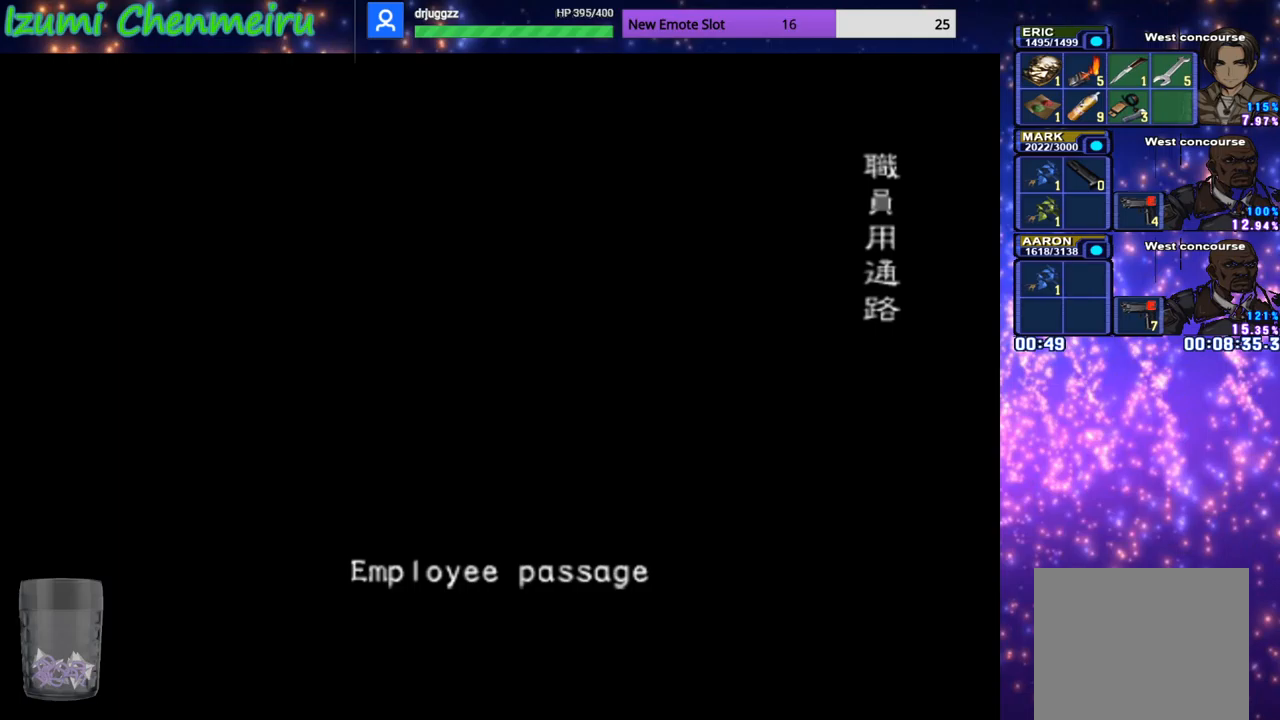
{"buttons": [], "left_stick": "center", "right_stick": "center", "events": []}
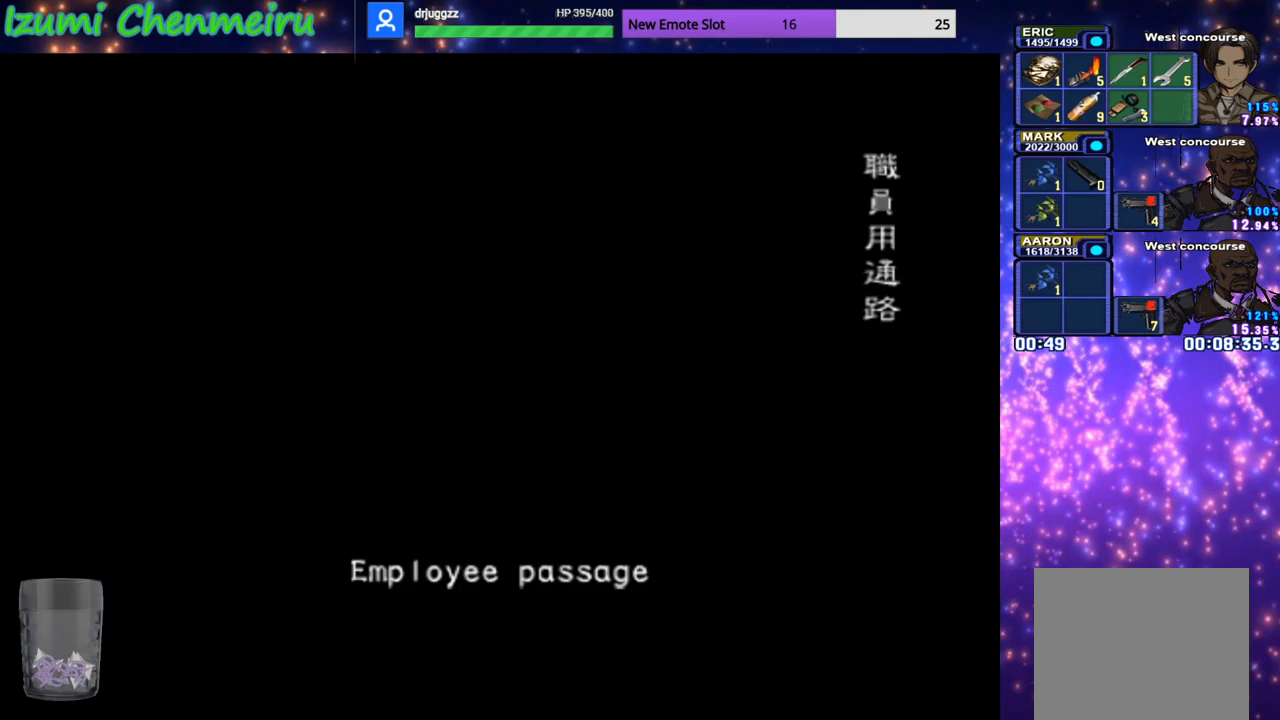
{"buttons": [], "left_stick": "center", "right_stick": "center", "events": []}
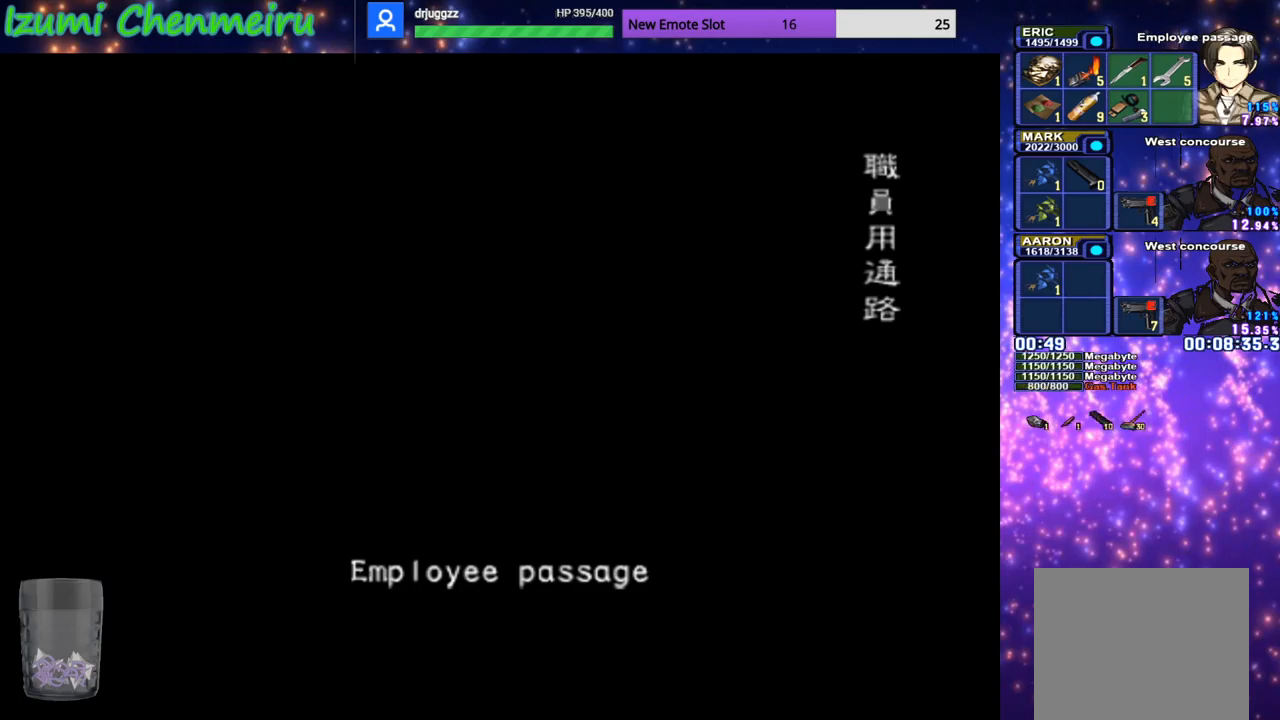
{"buttons": ["CIRCLE", "DPAD_UP"], "left_stick": "center", "right_stick": "center", "events": [[183, "DPAD_UP", "down"], [267, "CIRCLE", "down"]]}
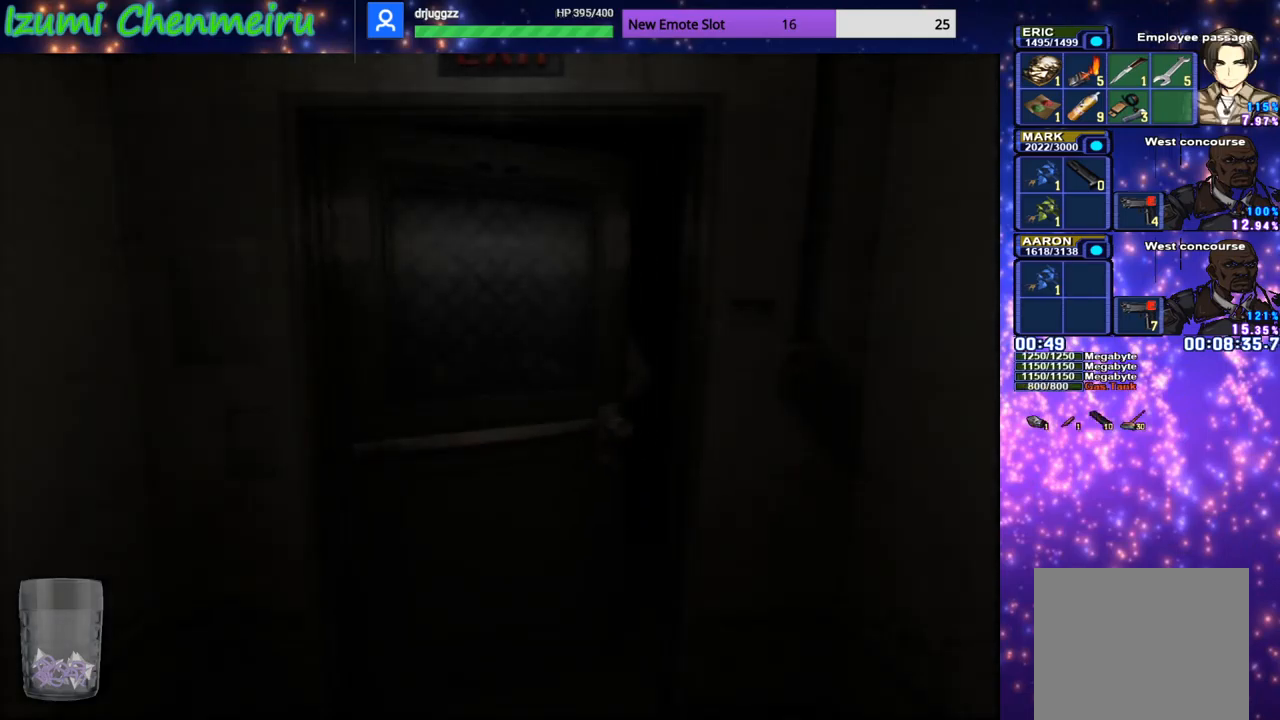
{"buttons": ["CIRCLE", "DPAD_UP"], "left_stick": "center", "right_stick": "center", "events": []}
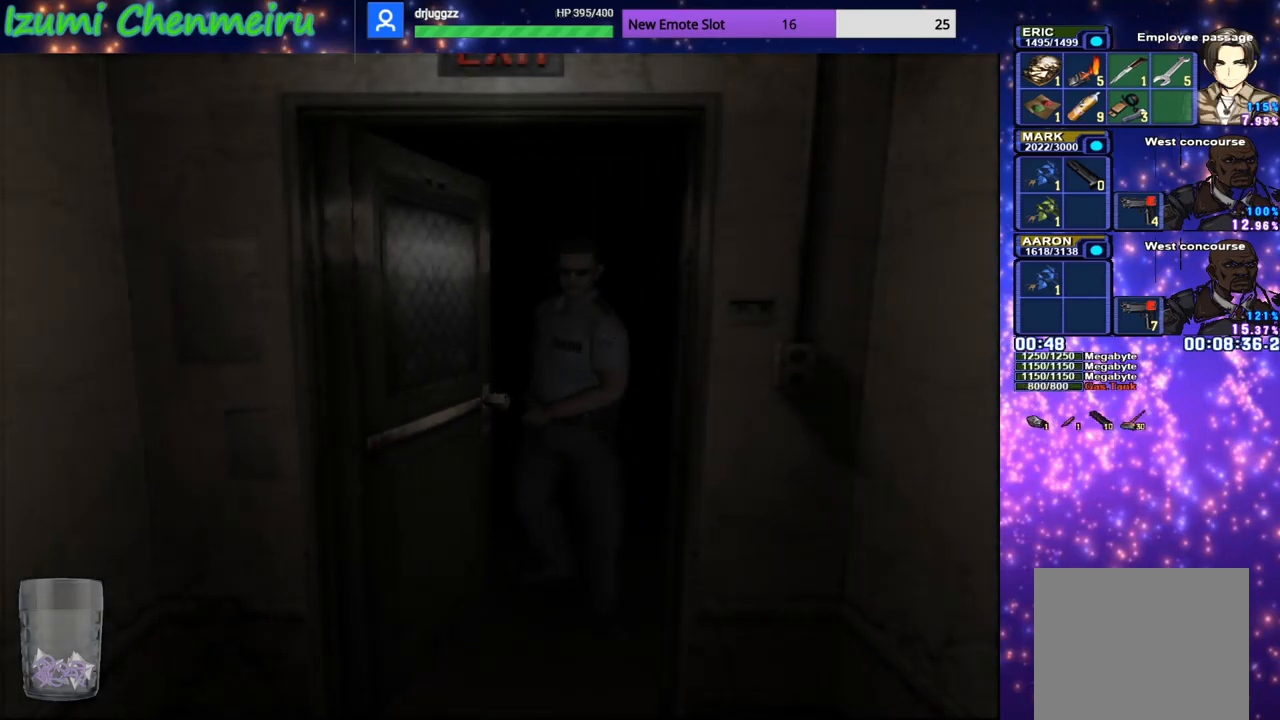
{"buttons": ["CIRCLE", "DPAD_UP"], "left_stick": "center", "right_stick": "center", "events": []}
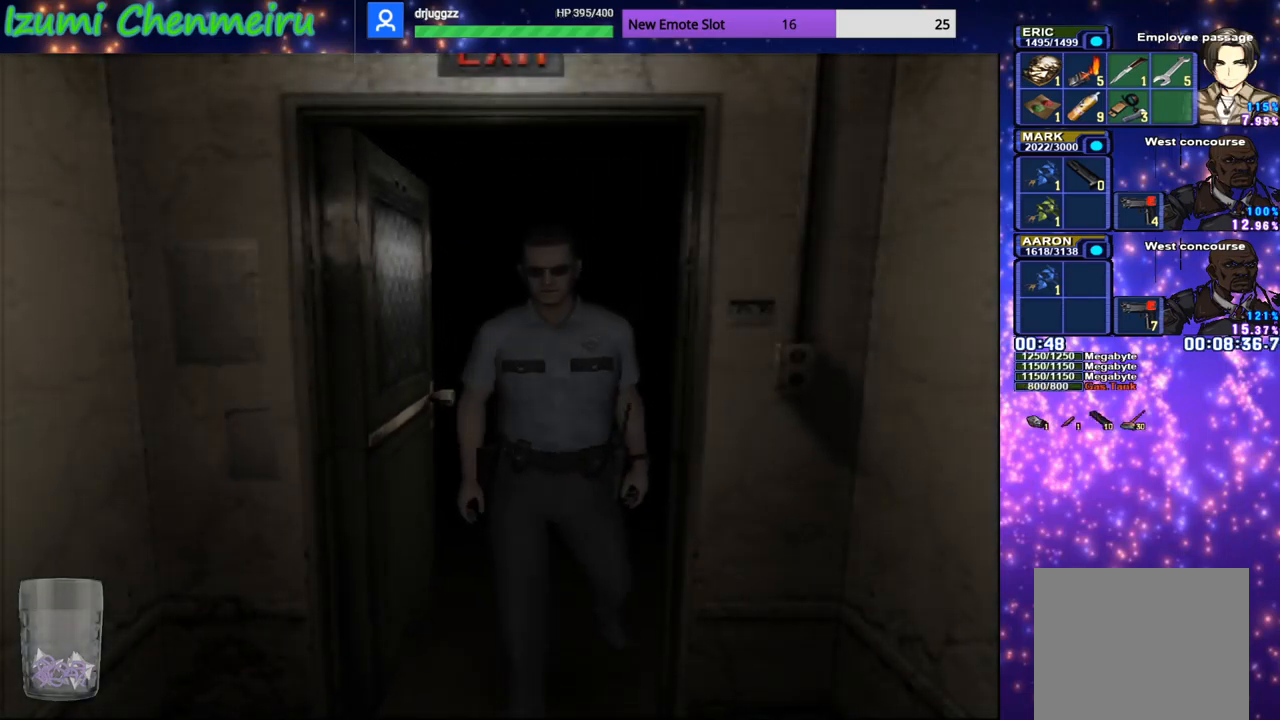
{"buttons": ["CIRCLE", "DPAD_UP"], "left_stick": "center", "right_stick": "center", "events": []}
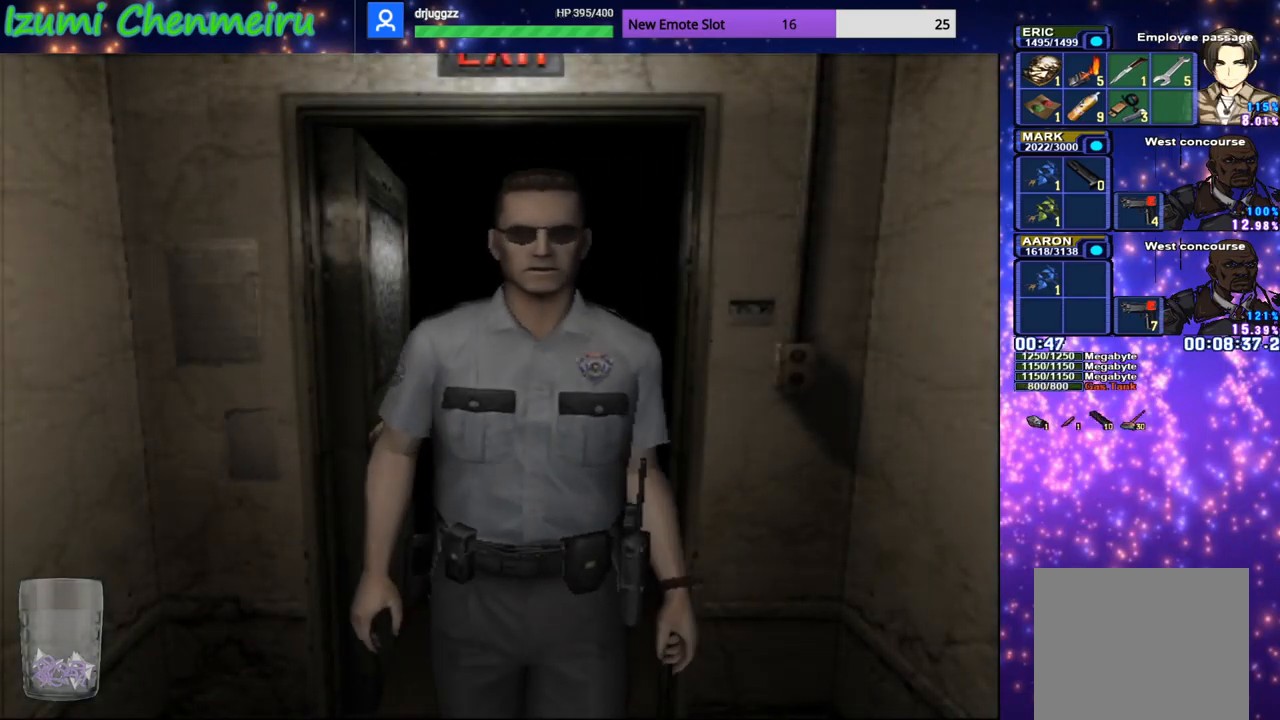
{"buttons": ["CIRCLE", "DPAD_UP"], "left_stick": "center", "right_stick": "center", "events": []}
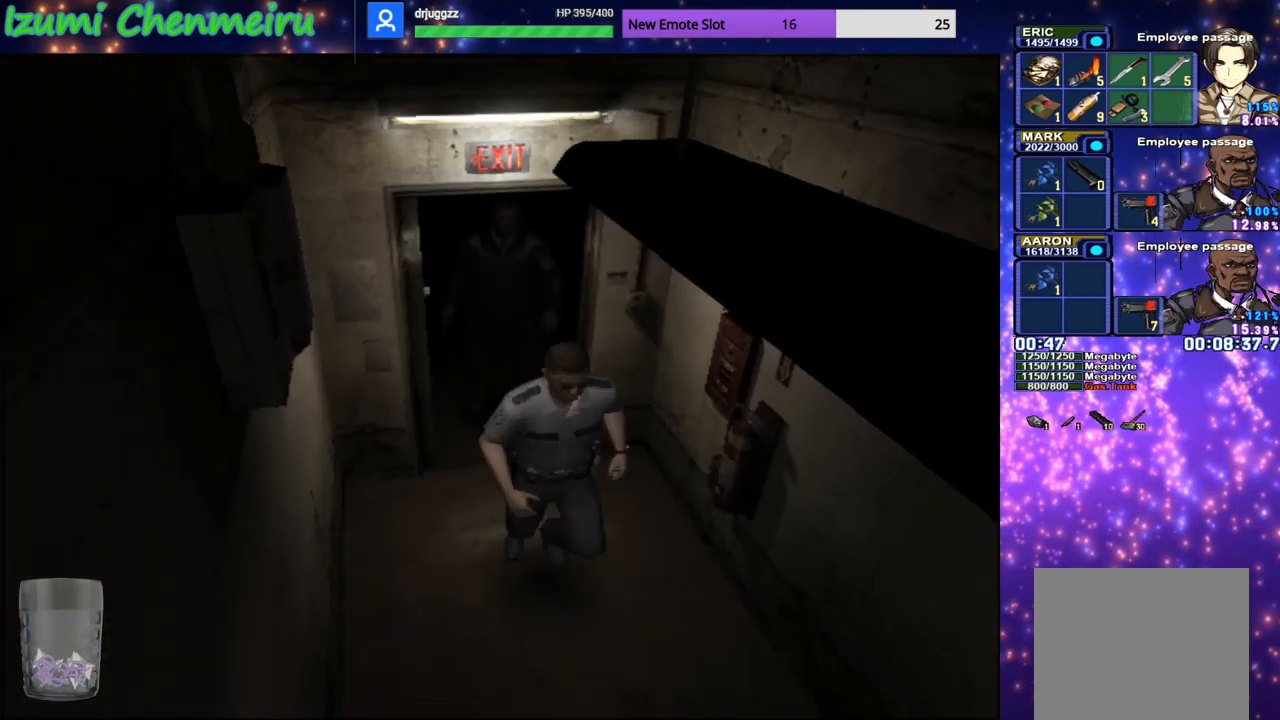
{"buttons": ["CIRCLE", "DPAD_UP"], "left_stick": "center", "right_stick": "center", "events": []}
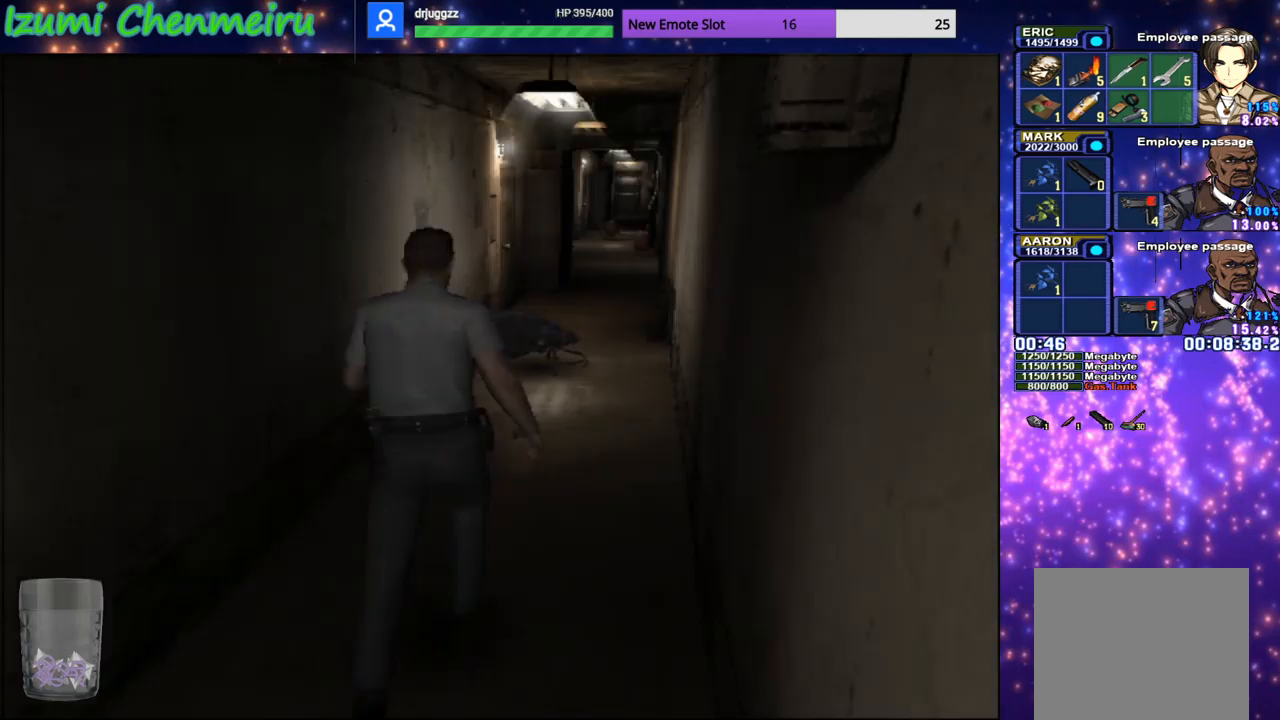
{"buttons": ["CIRCLE", "DPAD_UP"], "left_stick": "center", "right_stick": "center", "events": []}
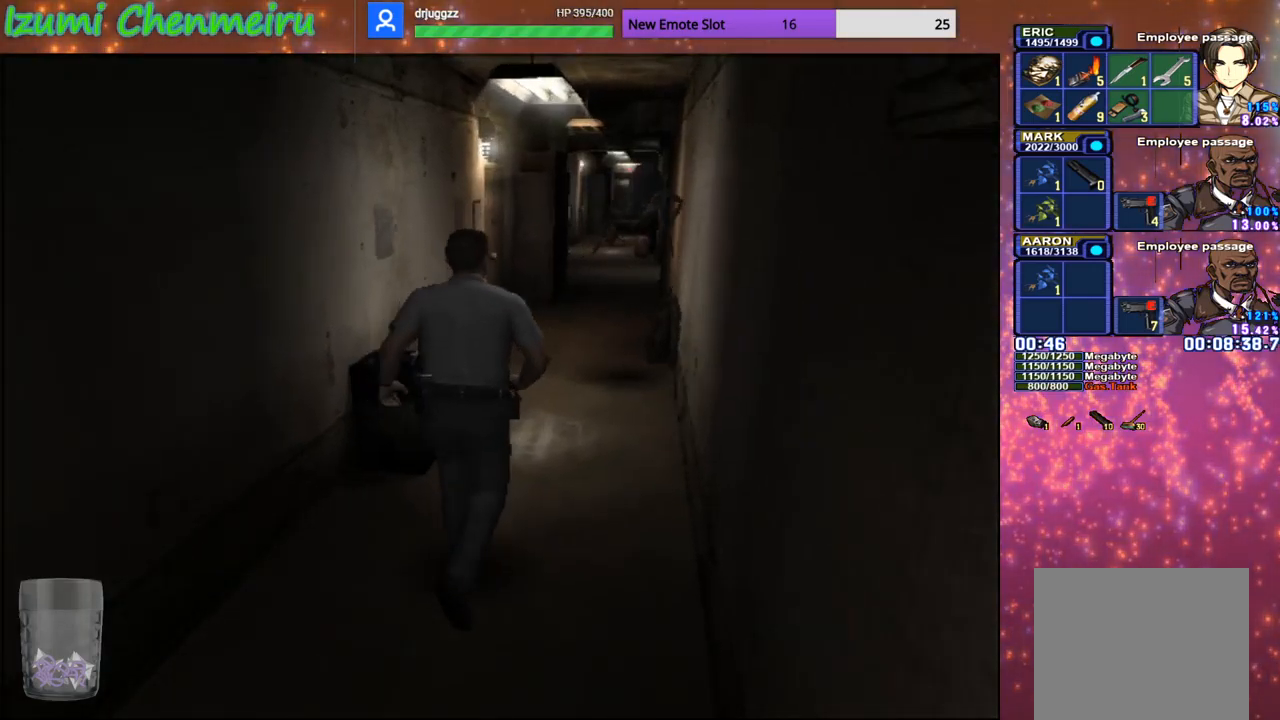
{"buttons": ["CIRCLE", "DPAD_UP"], "left_stick": "center", "right_stick": "center", "events": [[183, "left_stick", "up-left"], [300, "left_stick", "center"]]}
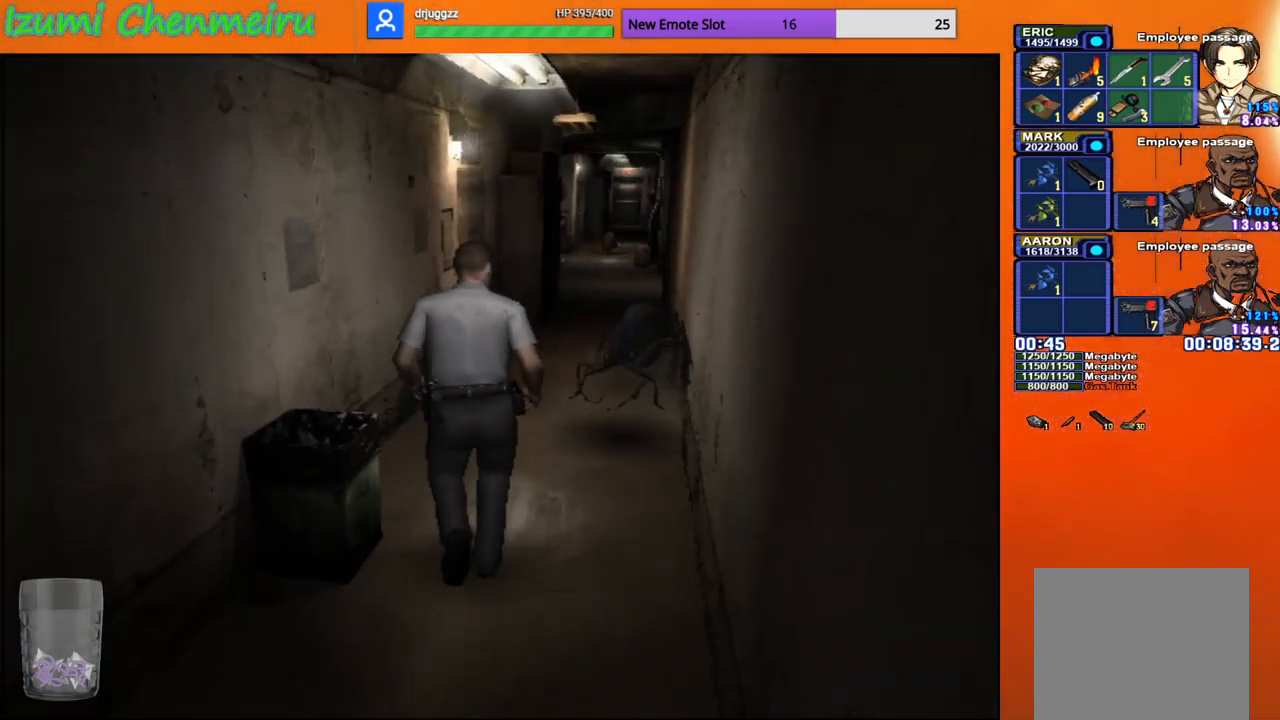
{"buttons": ["CIRCLE", "DPAD_UP"], "left_stick": "center", "right_stick": "center", "events": []}
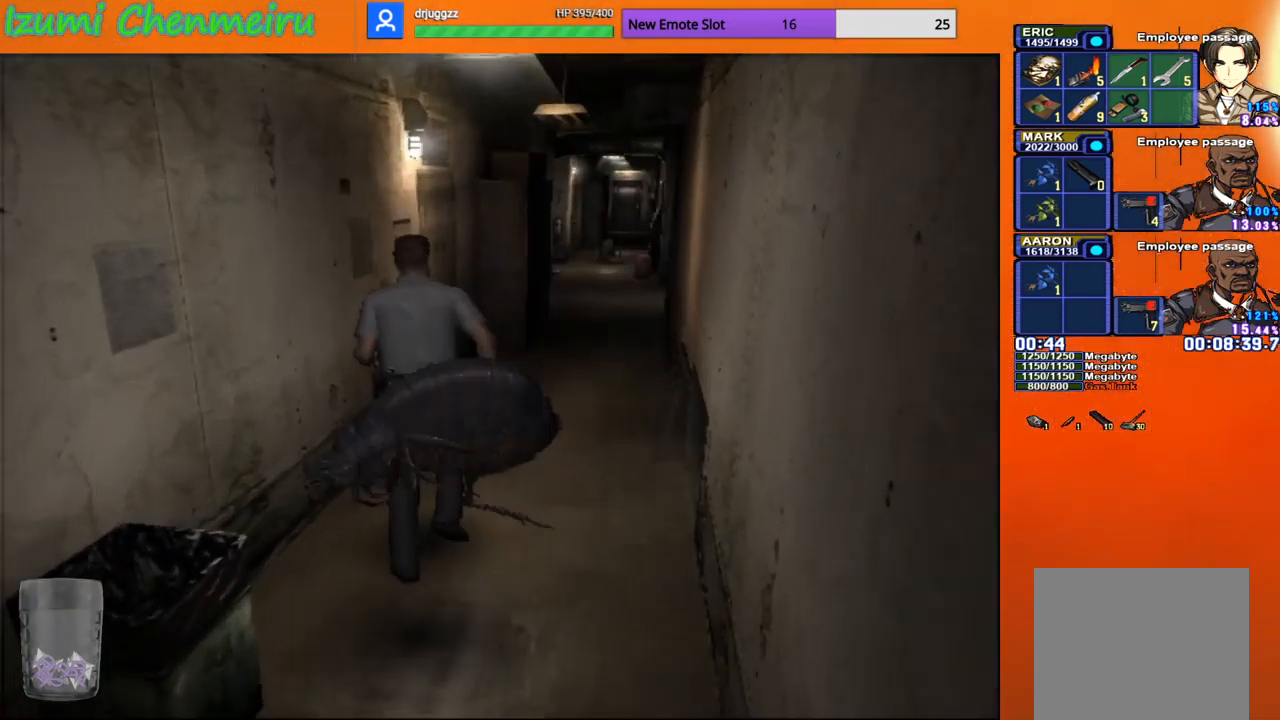
{"buttons": ["CIRCLE", "DPAD_UP"], "left_stick": "center", "right_stick": "center", "events": [[150, "left_stick", "right"], [217, "left_stick", "center"]]}
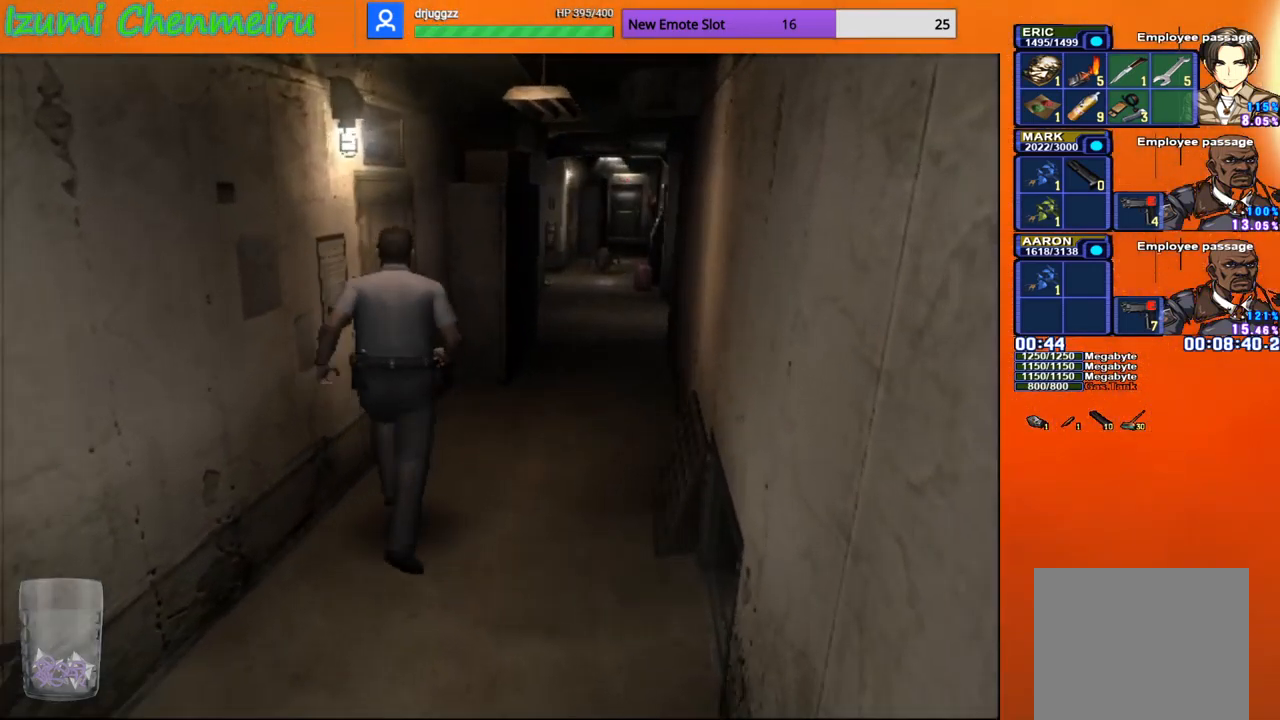
{"buttons": [], "left_stick": "down-left", "right_stick": "center", "events": [[267, "left_stick", "left"], [334, "DPAD_UP", "up"], [367, "CROSS", "down"], [401, "left_stick", "down-left"], [417, "CIRCLE", "up"], [484, "CROSS", "up"]]}
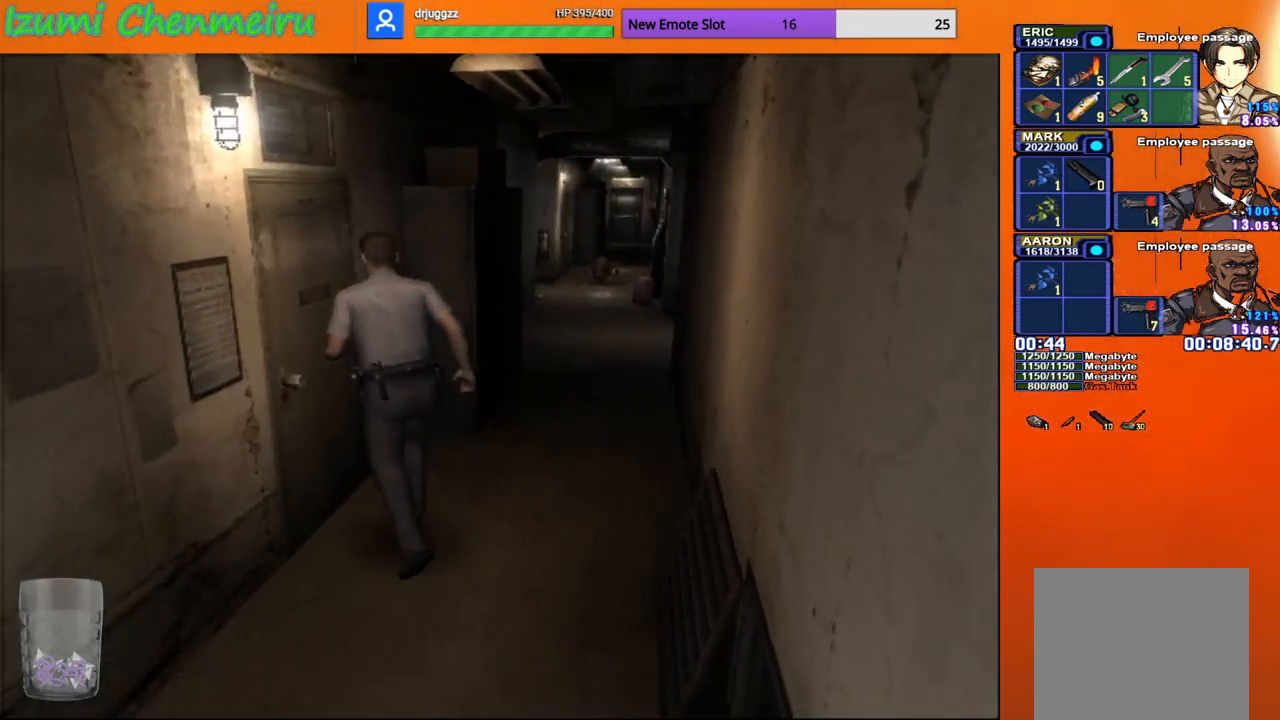
{"buttons": [], "left_stick": "center", "right_stick": "center", "events": [[50, "CROSS", "down"], [50, "left_stick", "center"], [150, "CROSS", "up"]]}
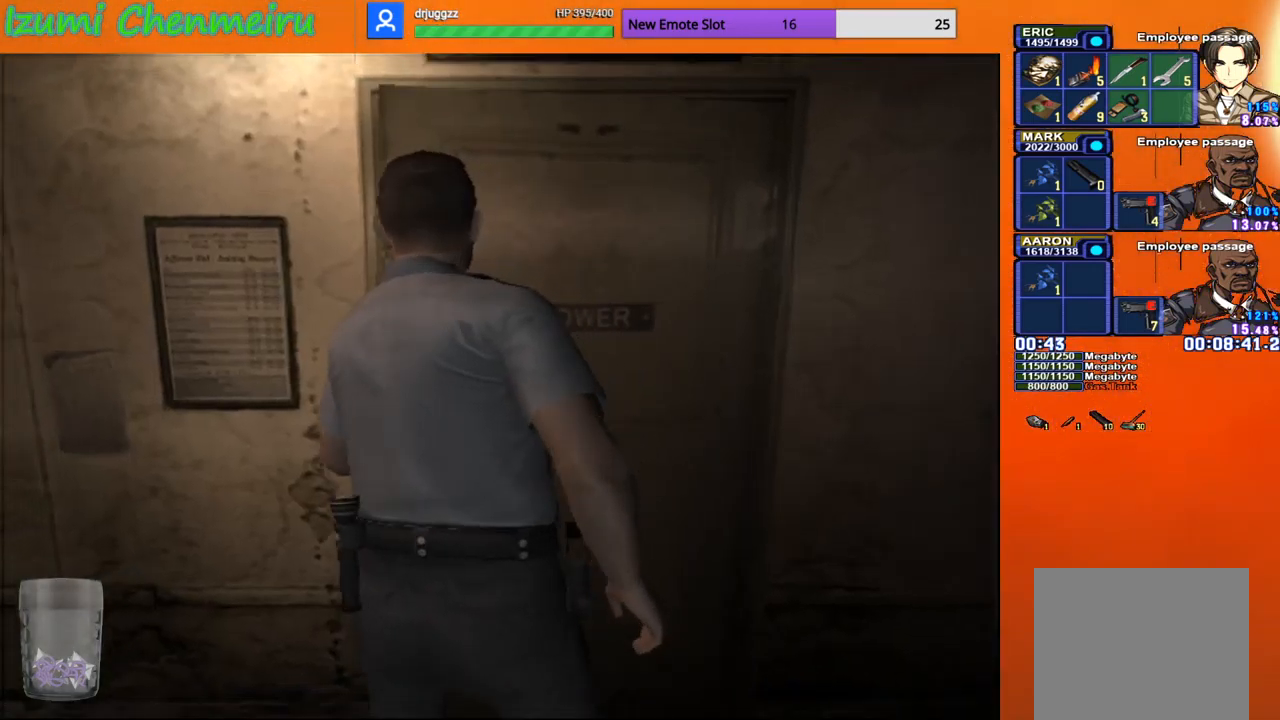
{"buttons": [], "left_stick": "center", "right_stick": "center", "events": []}
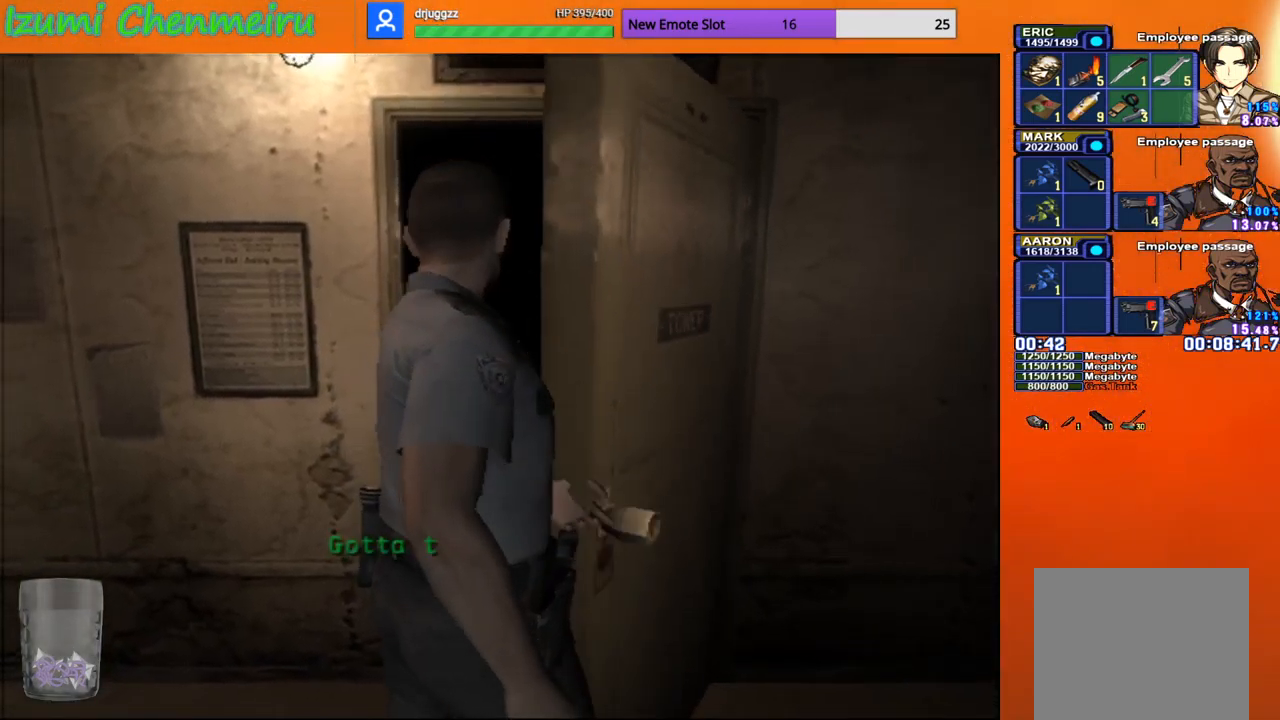
{"buttons": [], "left_stick": "center", "right_stick": "center", "events": []}
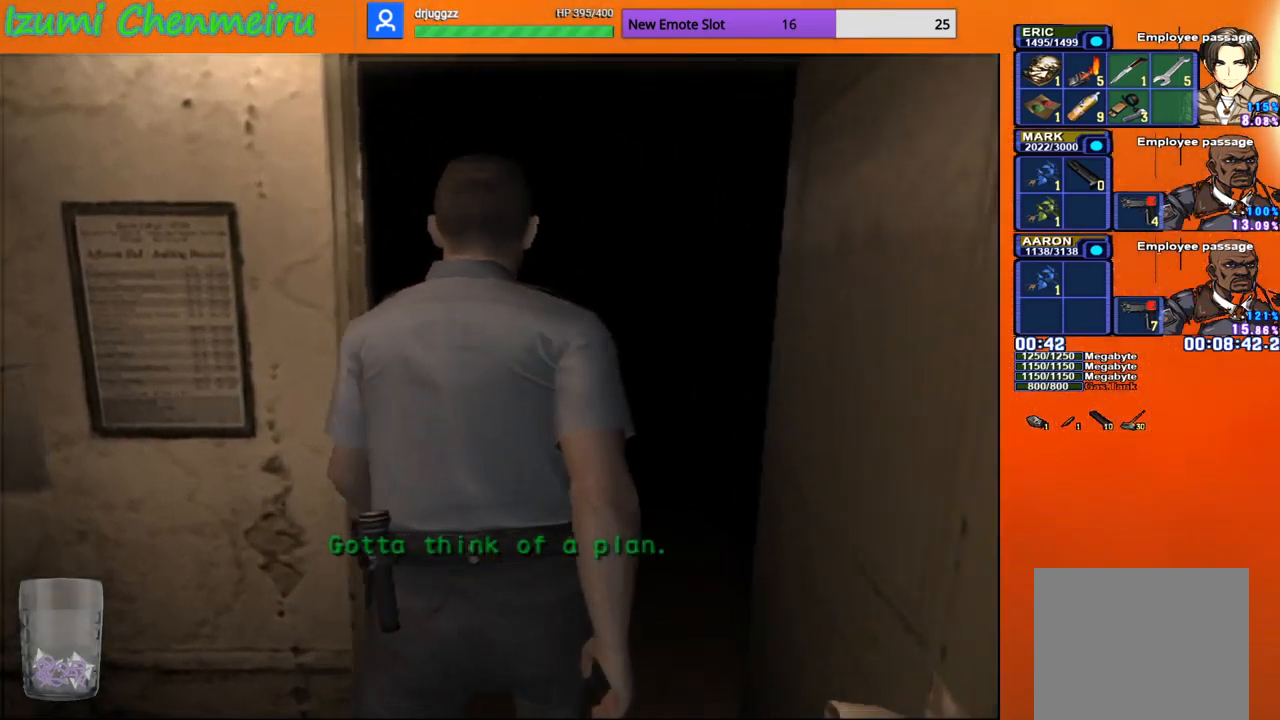
{"buttons": [], "left_stick": "center", "right_stick": "center", "events": []}
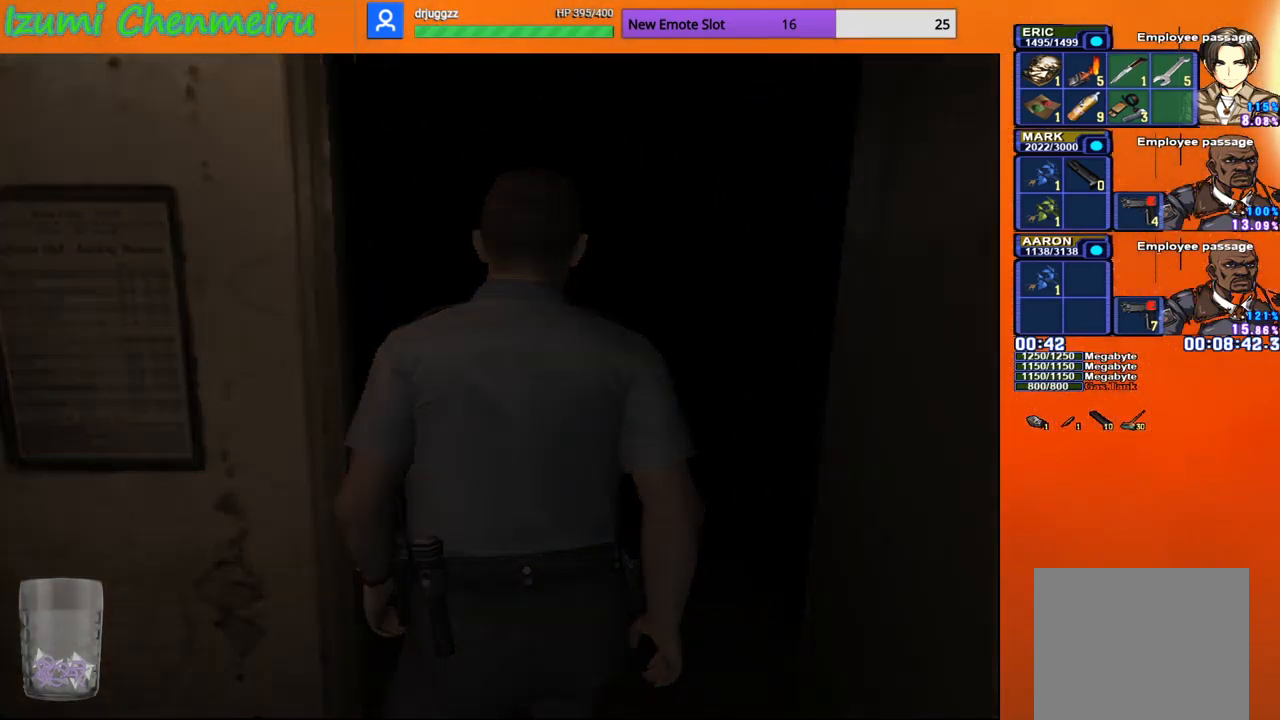
{"buttons": [], "left_stick": "center", "right_stick": "center", "events": []}
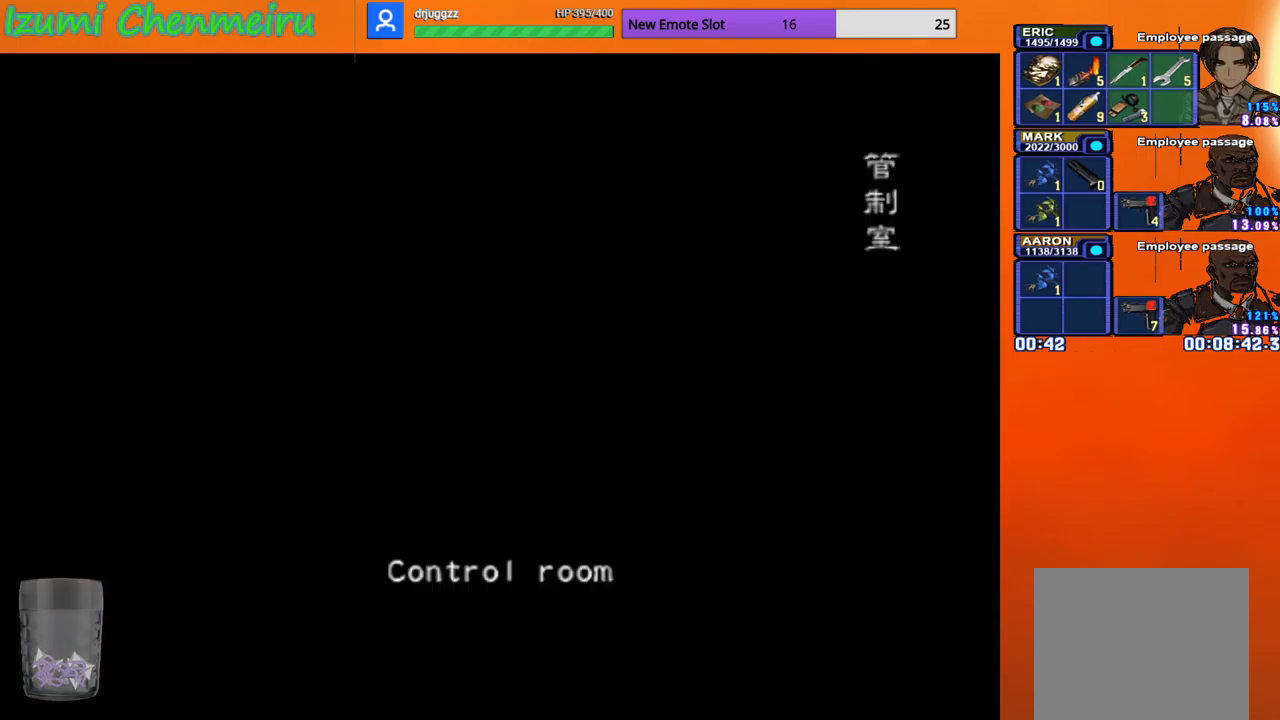
{"buttons": [], "left_stick": "center", "right_stick": "center", "events": []}
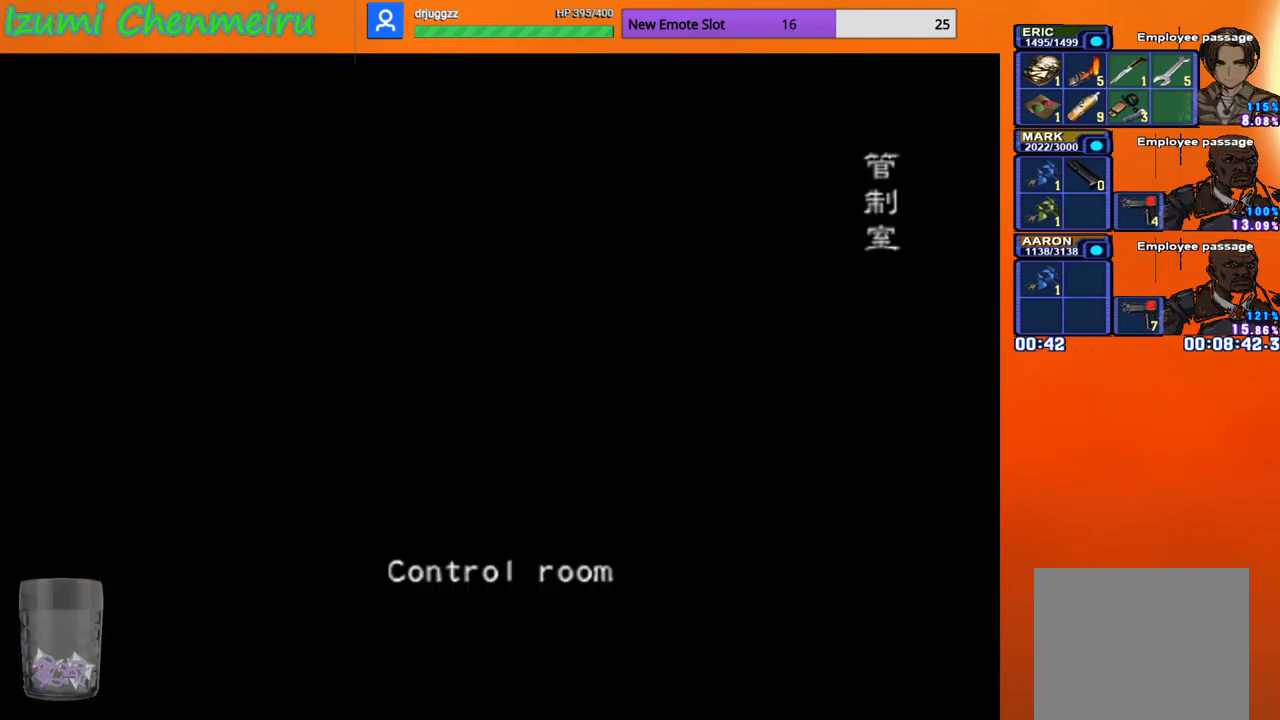
{"buttons": [], "left_stick": "center", "right_stick": "center", "events": []}
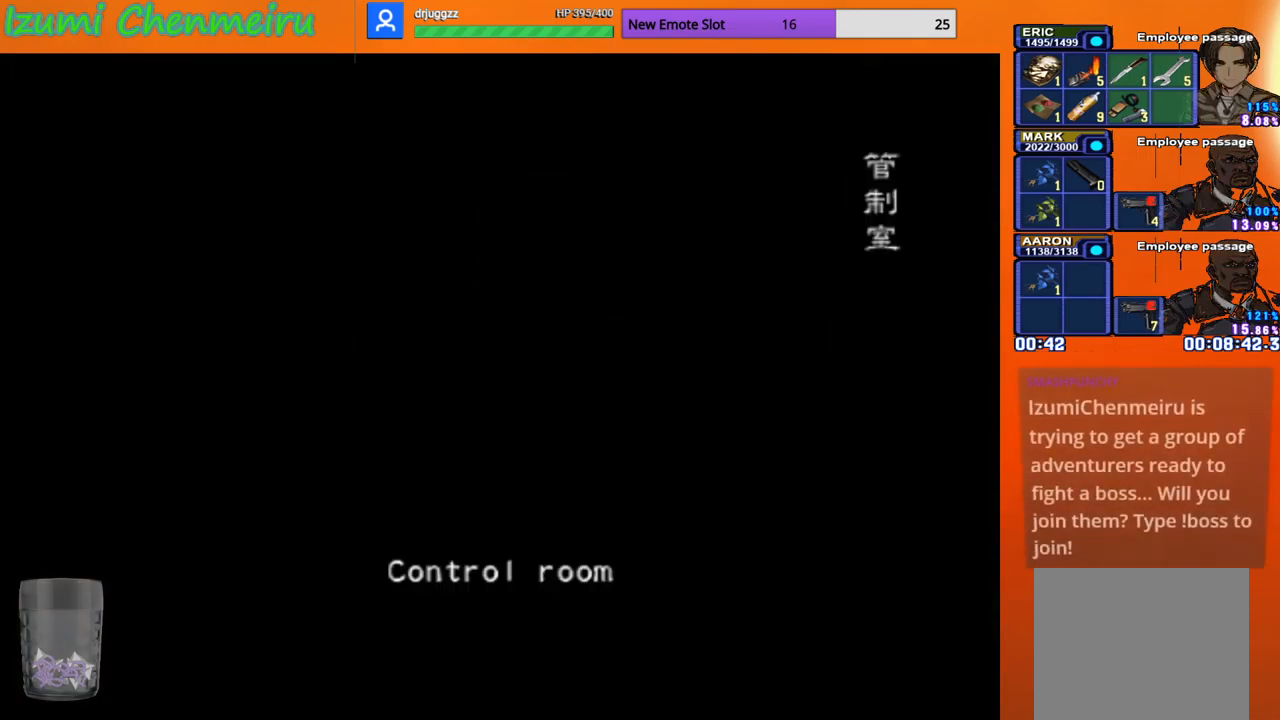
{"buttons": [], "left_stick": "center", "right_stick": "center", "events": []}
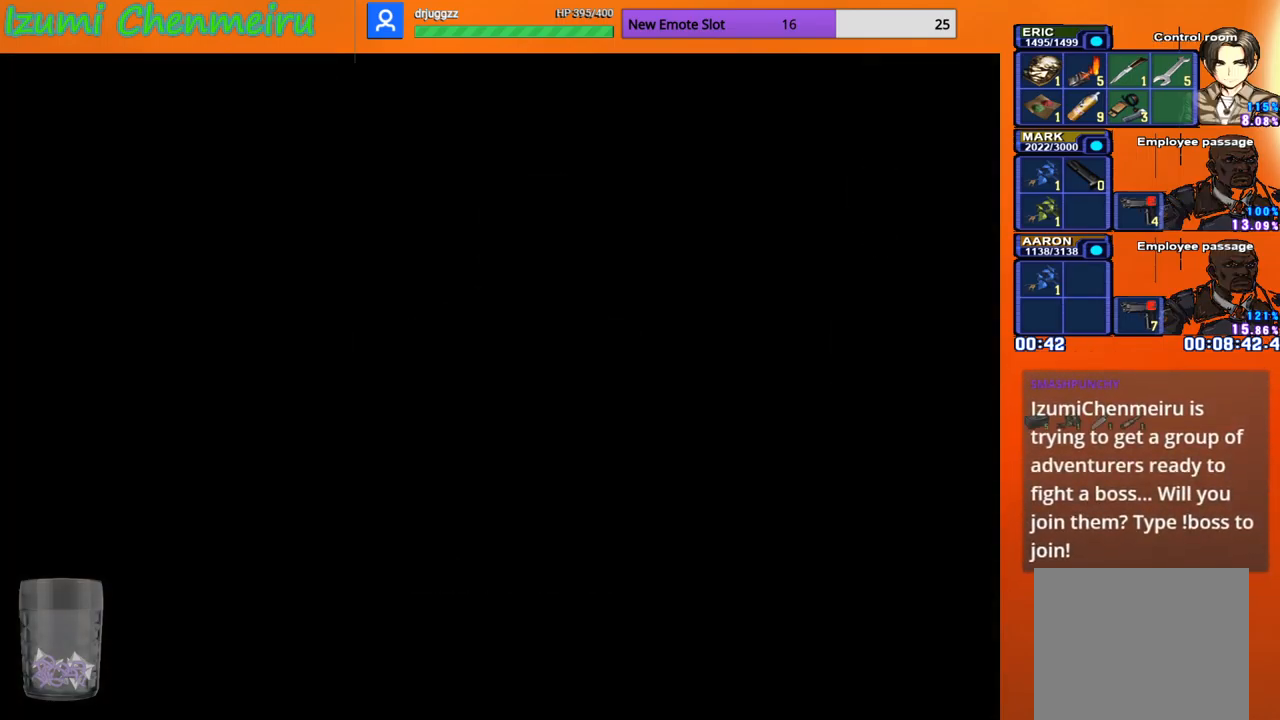
{"buttons": ["CIRCLE", "DPAD_UP"], "left_stick": "center", "right_stick": "center", "events": [[250, "DPAD_UP", "down"], [317, "CIRCLE", "down"]]}
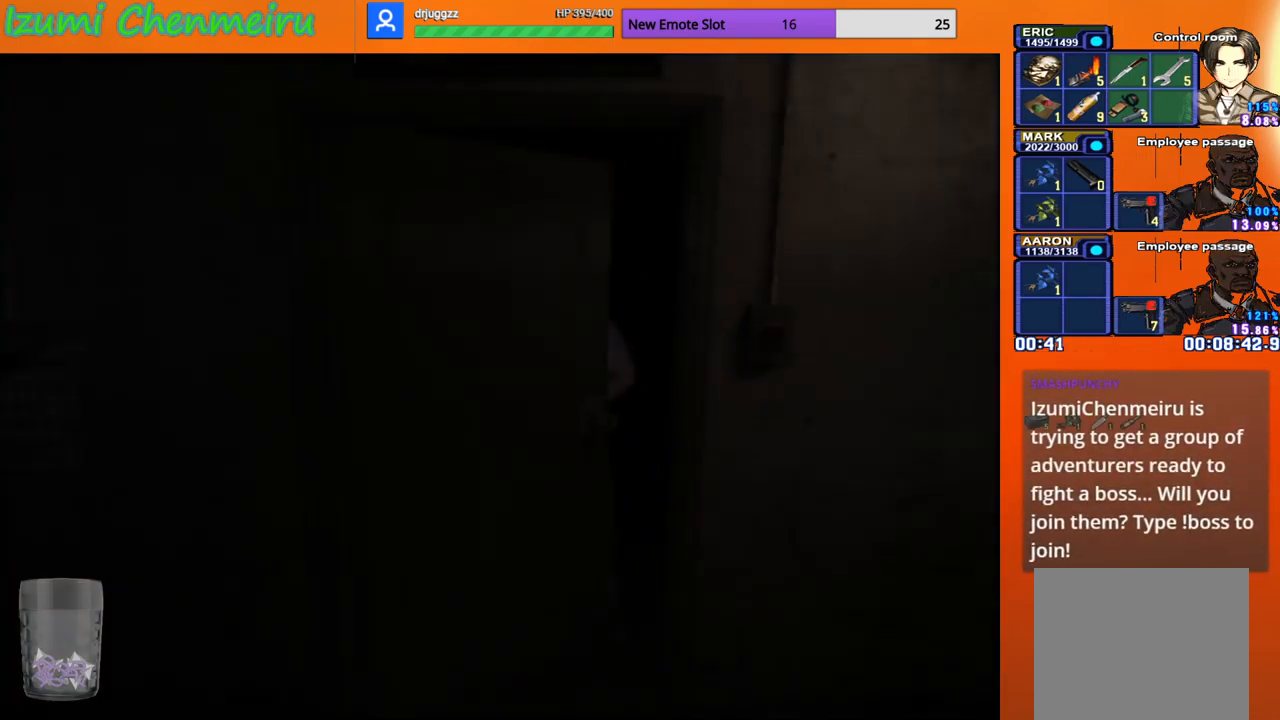
{"buttons": ["CIRCLE", "DPAD_UP"], "left_stick": "center", "right_stick": "center", "events": []}
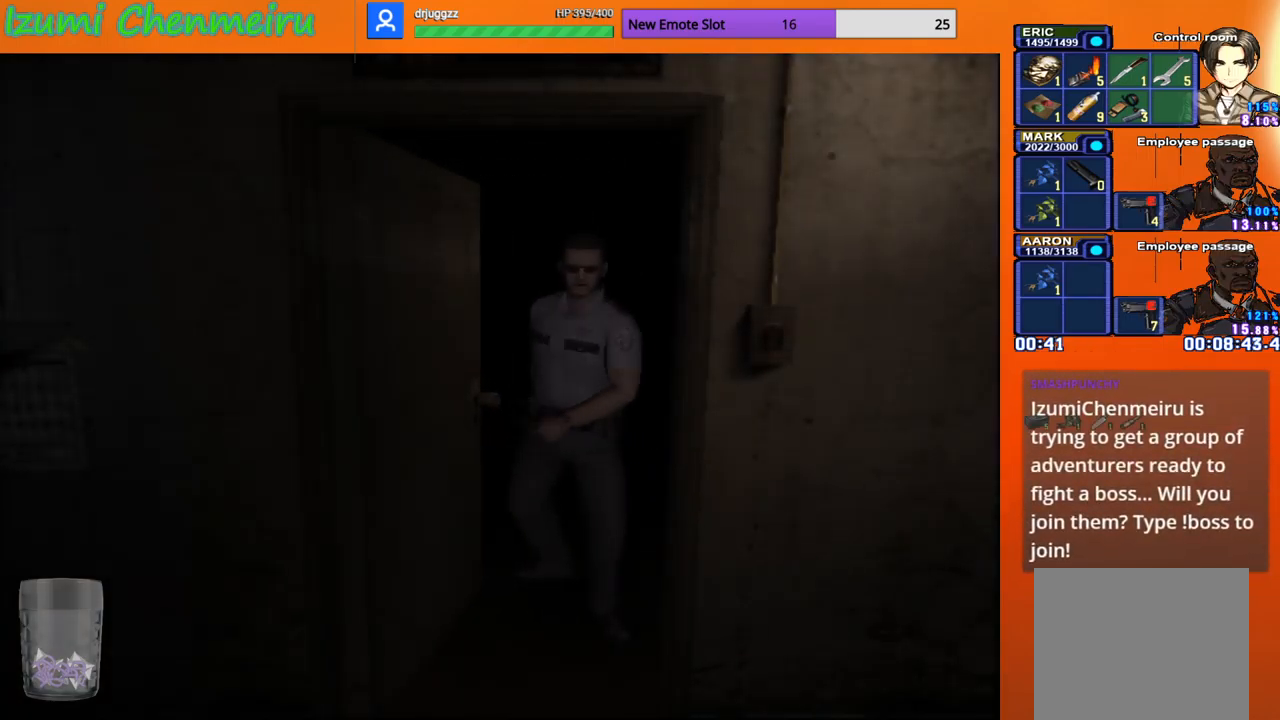
{"buttons": ["CIRCLE", "DPAD_UP"], "left_stick": "center", "right_stick": "center", "events": []}
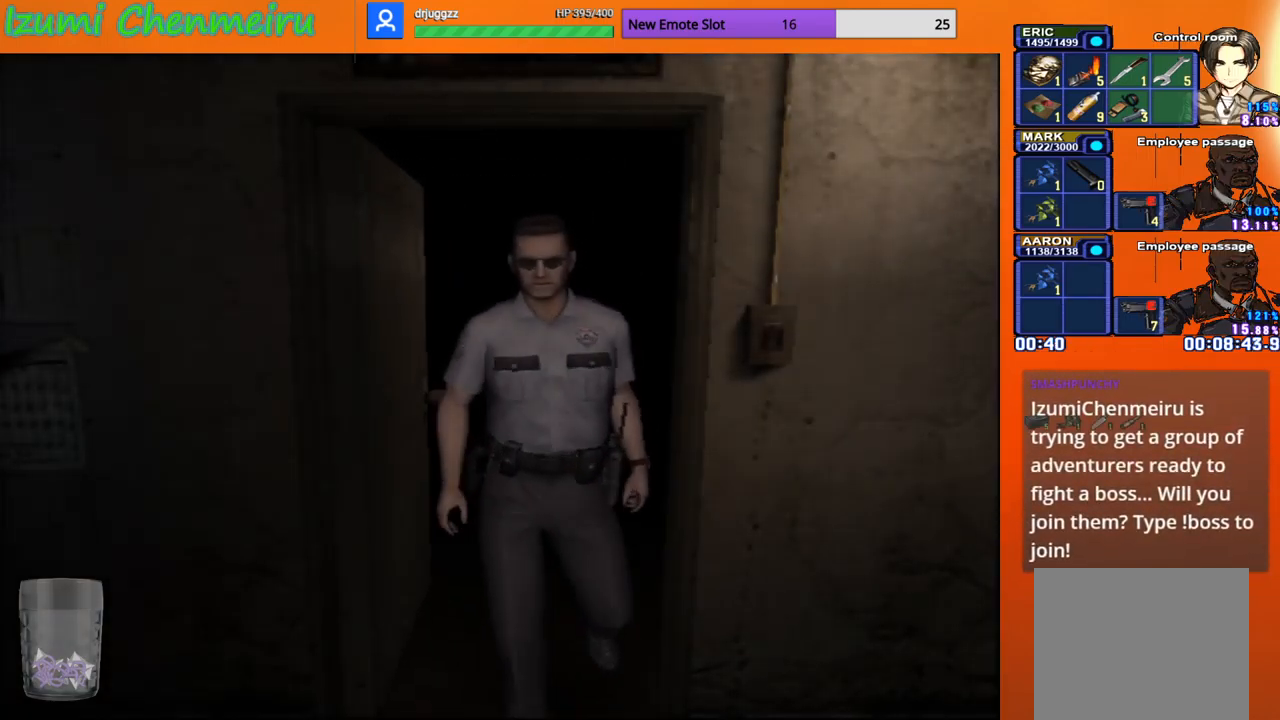
{"buttons": ["CIRCLE", "DPAD_UP"], "left_stick": "center", "right_stick": "center", "events": []}